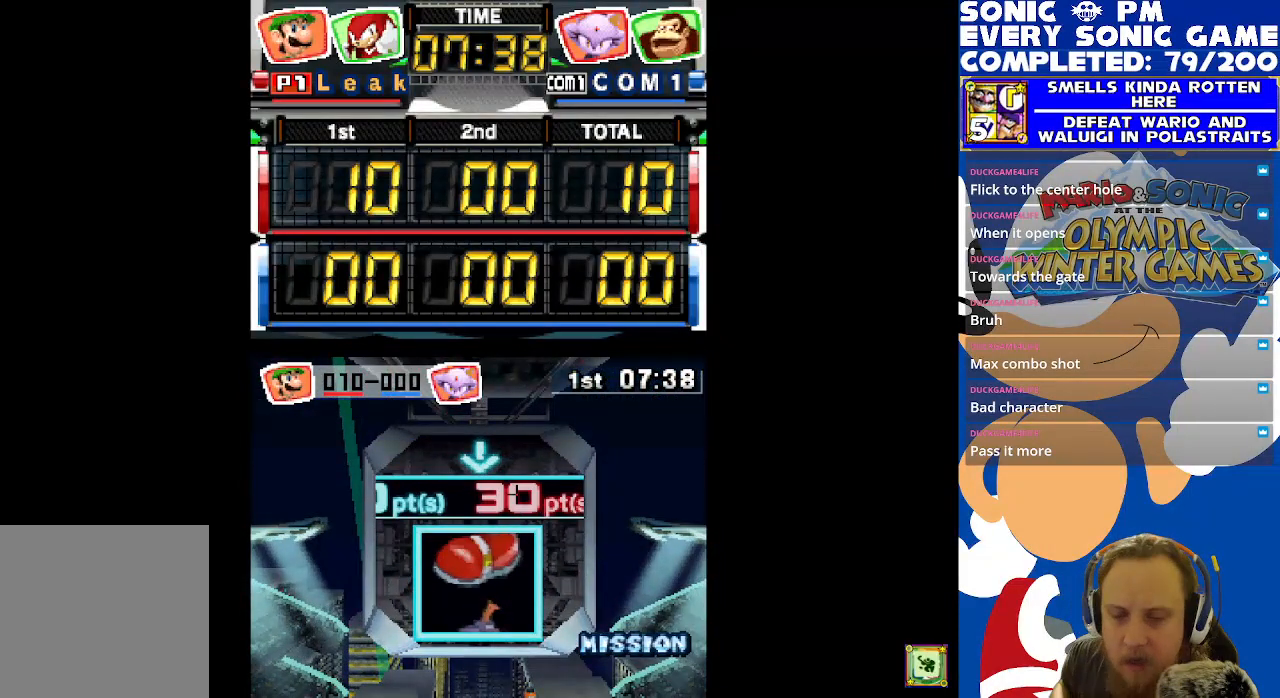
Gameplay with a controller (Xbox layout); each line is a JSON object with the inputs held at the frame after it. "events" lists button and stick changes between this image and that frame as [ms after this image, input, new state], when the widget could be followed in between.
{"buttons": ["R2"], "left_stick": "center", "right_stick": "center", "events": [[450, "R2", "down"]]}
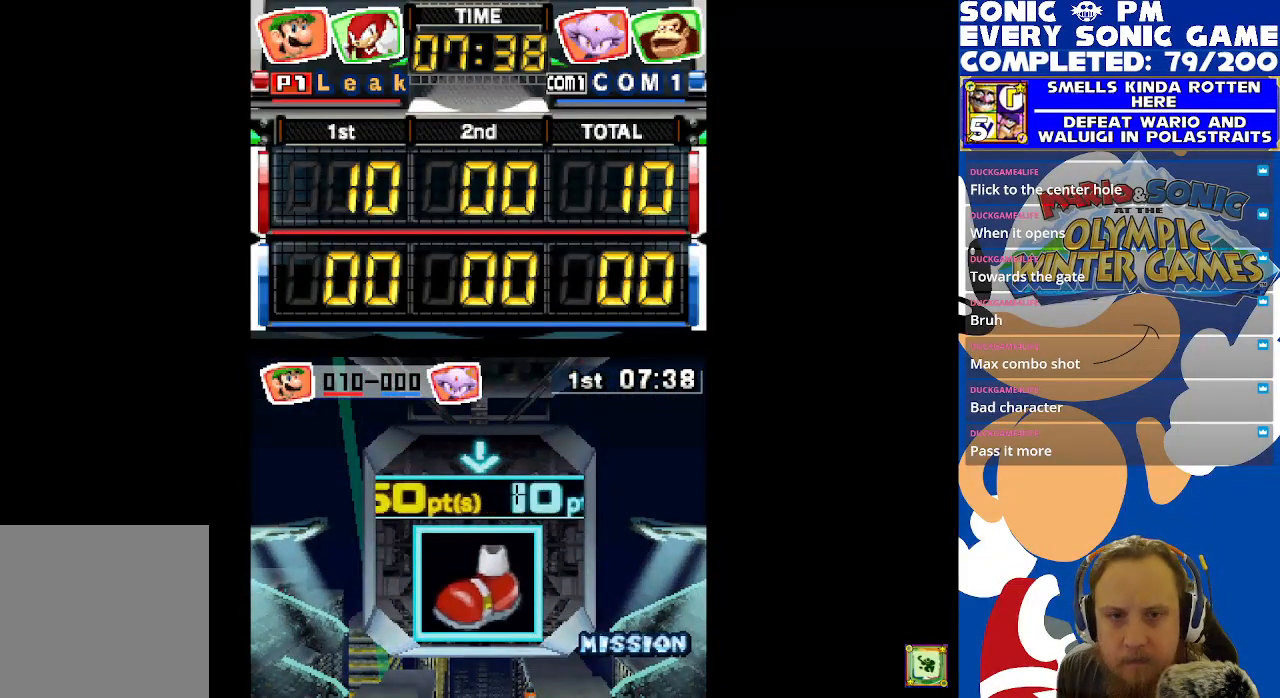
{"buttons": ["B", "R2"], "left_stick": "center", "right_stick": "center", "events": [[267, "B", "down"], [383, "B", "up"], [500, "B", "down"]]}
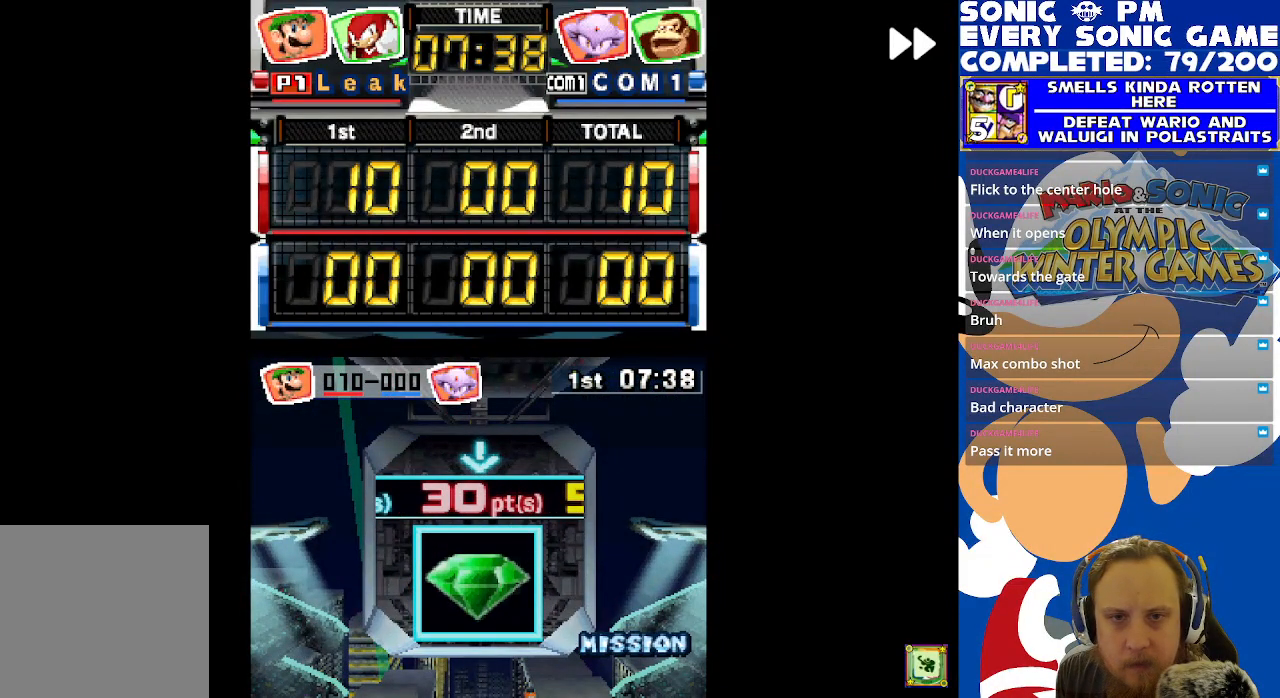
{"buttons": ["B"], "left_stick": "center", "right_stick": "center", "events": [[117, "B", "up"], [217, "B", "down"], [317, "B", "up"], [383, "R2", "up"], [483, "B", "down"]]}
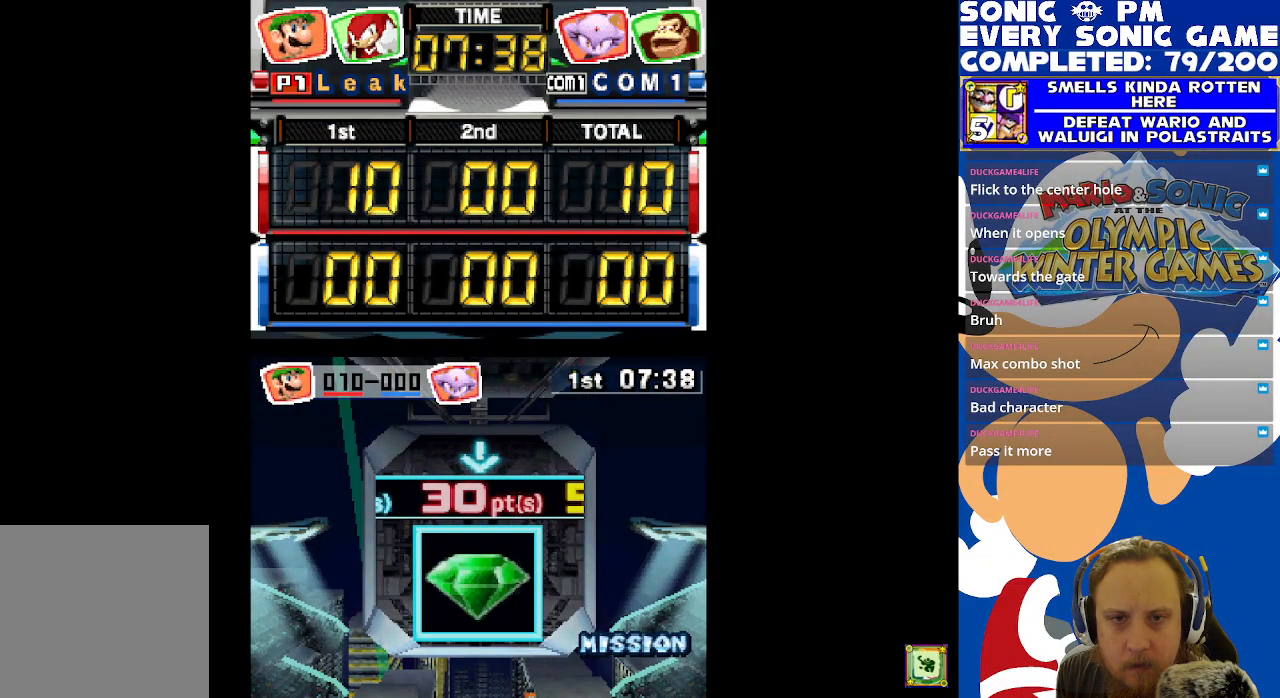
{"buttons": [], "left_stick": "center", "right_stick": "center", "events": [[83, "B", "up"], [183, "B", "down"], [283, "B", "up"], [367, "B", "down"], [467, "B", "up"]]}
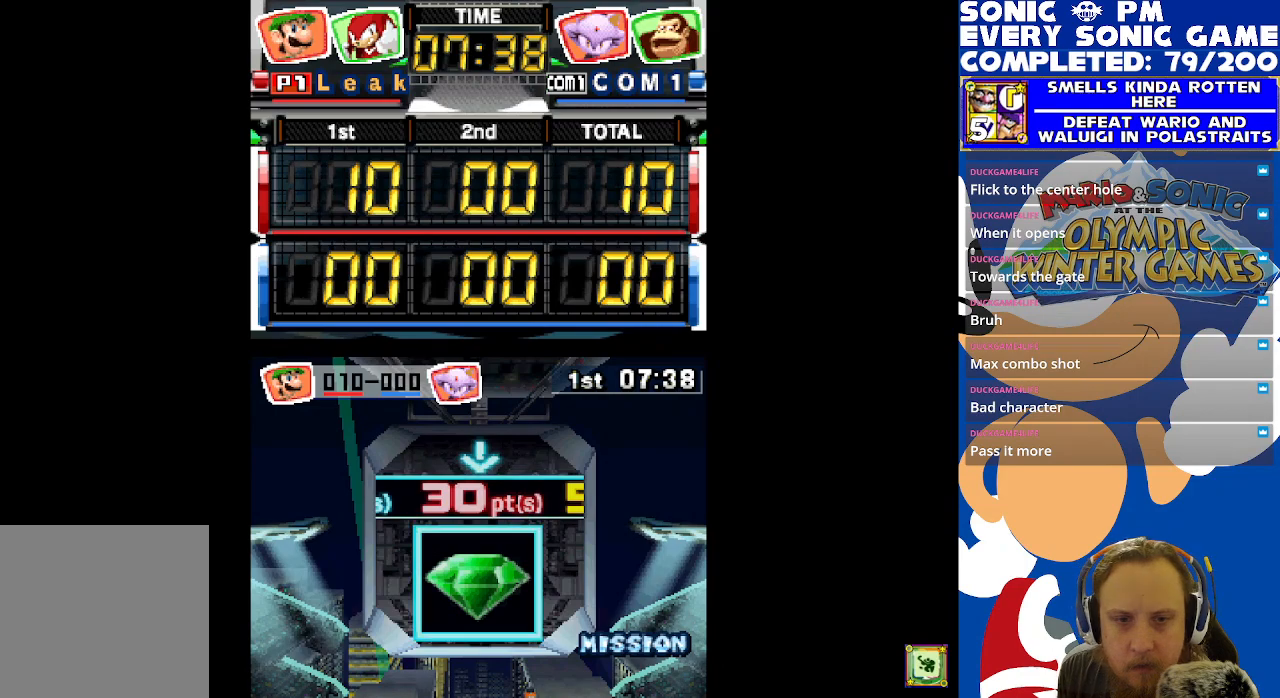
{"buttons": ["R2"], "left_stick": "center", "right_stick": "center", "events": [[33, "R2", "down"]]}
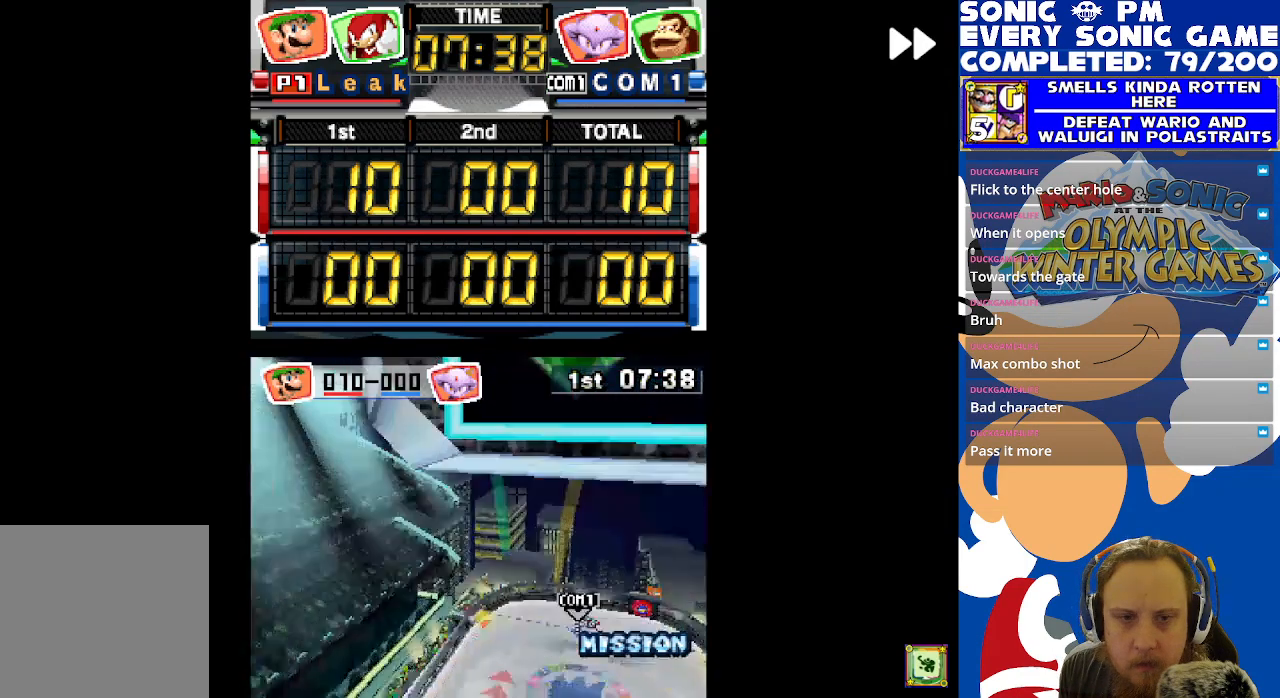
{"buttons": [], "left_stick": "center", "right_stick": "center", "events": [[83, "B", "down"], [133, "R2", "up"], [217, "B", "up"]]}